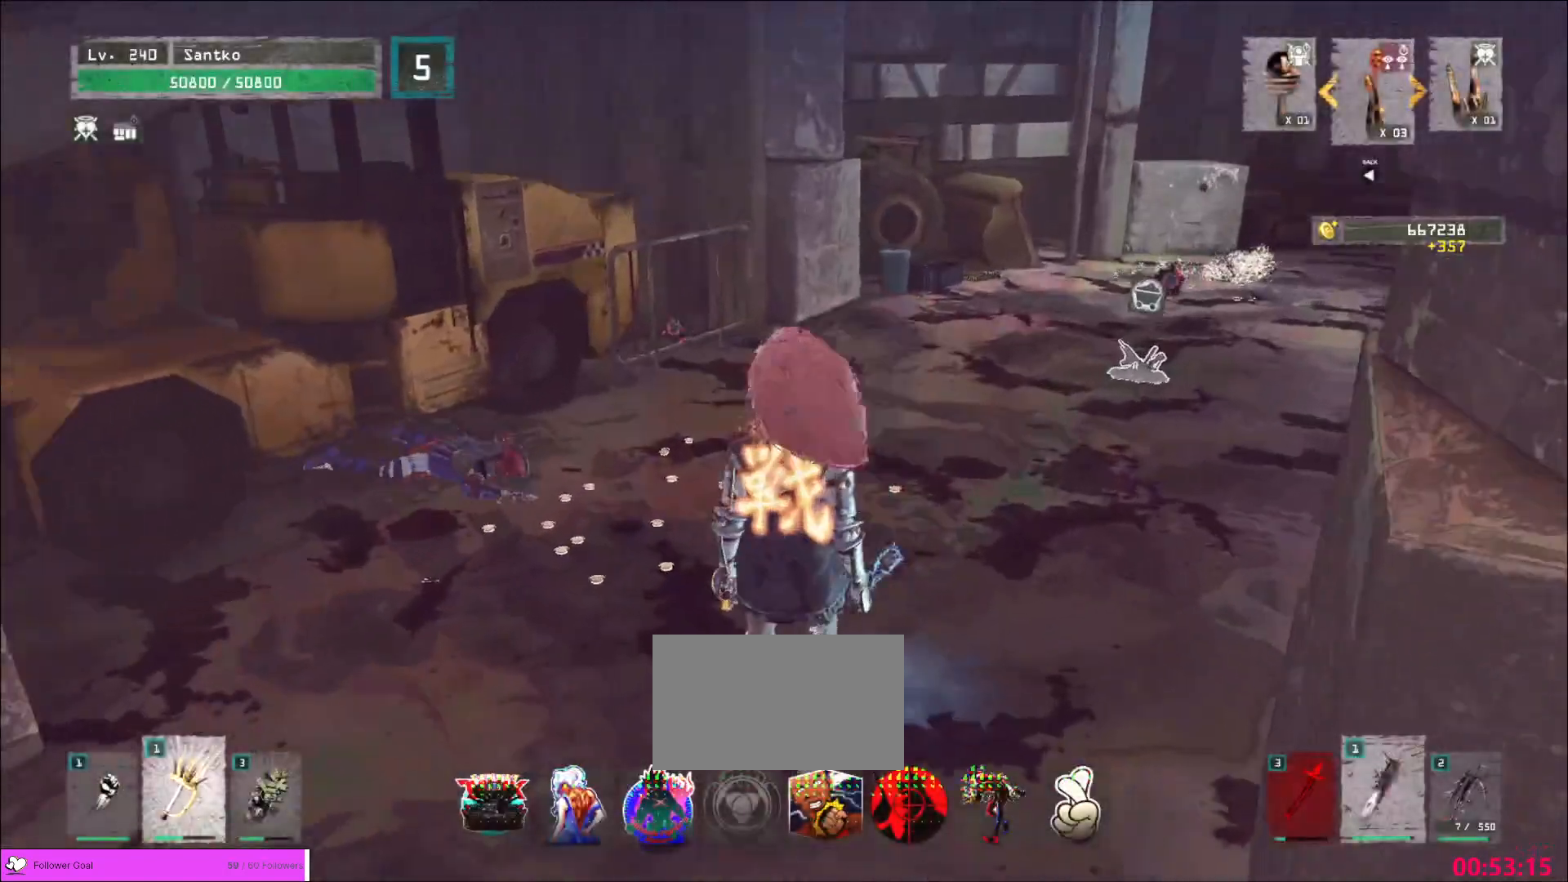
Gameplay with keyboard and mouse; each line is a JSON object with the keys and mouse buttons held at the frame after it. "events" lists presses ("down") and releases ("up") of "1", "2", "3", "4", "5", "a", "alt", "b", "c", "ctrl", "d", "e", "f", "g", "q", "r", "s", "shift", "space", "t", "tab", "v", "w", "x", "z", "mouse_left", "mouse_wheel", "mouse_right", "mouse_mb4" and "mouse_mb5" between this image and that frame as [ms after this image, input, new state], when the widget could be followed in between. "mouse_left", "mouse_wheel", "mouse_right", "mouse_mb4", "mouse_mb5" = the "left", "wheel", "right", "mb4", "mb5" buttons of the "mouse" list. No other keys are recorded. "wheel" means that the mouse wheel is clicked or scrolled. Not read: mouse_move.
{"keys": [], "mouse": [], "events": [[40, "a", "down"], [120, "a", "up"], [200, "w", "up"]]}
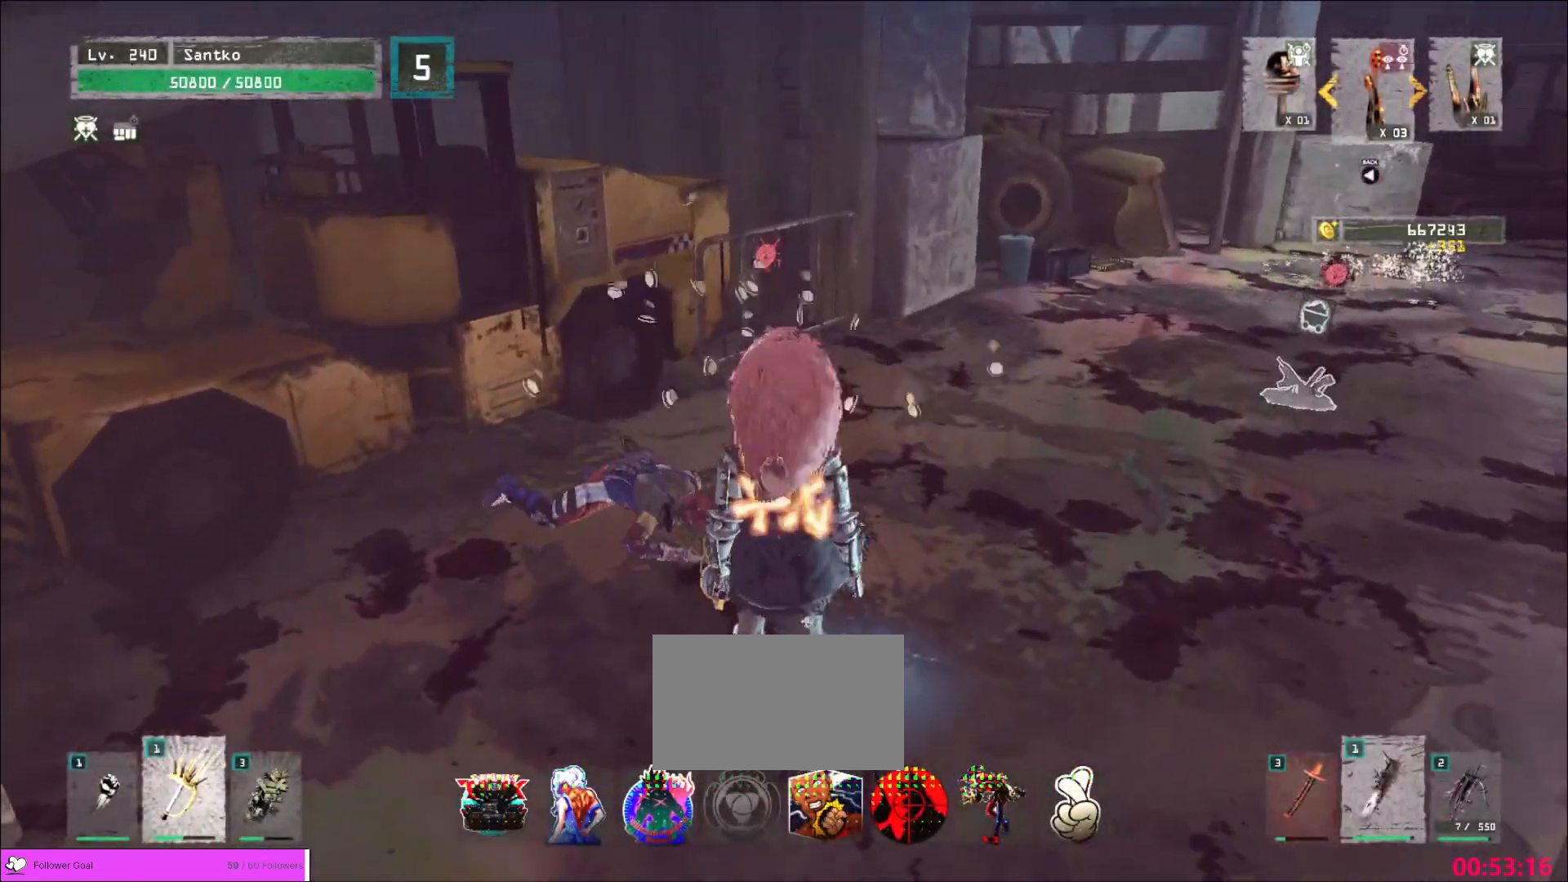
{"keys": ["shift"], "mouse": ["left"], "events": [[160, "w", "down"], [360, "shift", "down"], [360, "w", "up"], [520, "mouse_left", "down"]]}
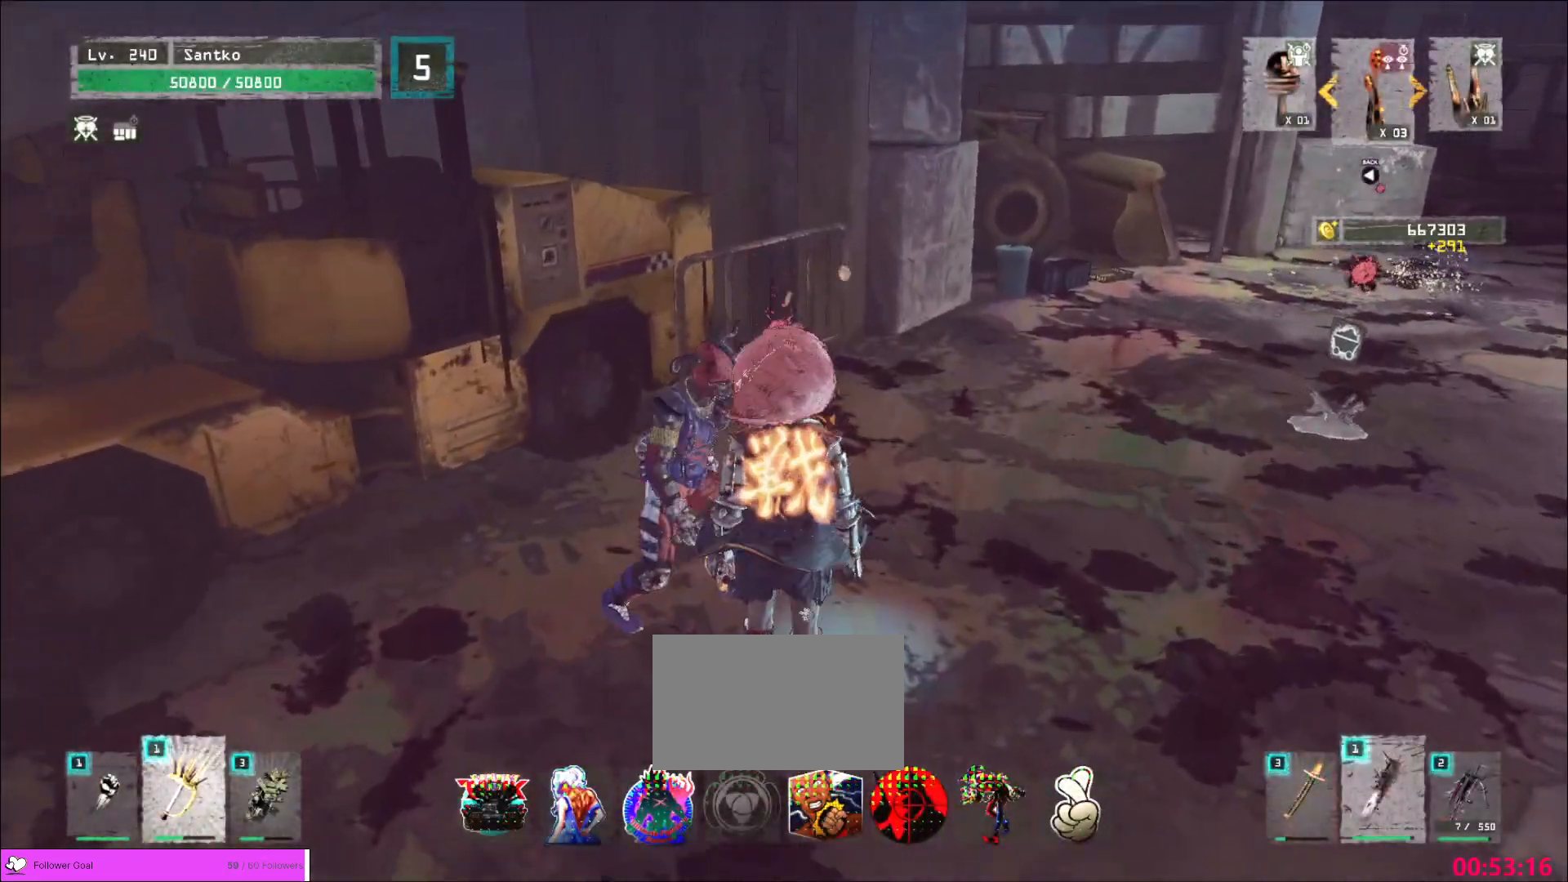
{"keys": [], "mouse": ["wheel"], "events": [[80, "mouse_left", "up"], [200, "shift", "up"], [400, "q", "down"], [480, "mouse_wheel", "down"], [480, "q", "up"]]}
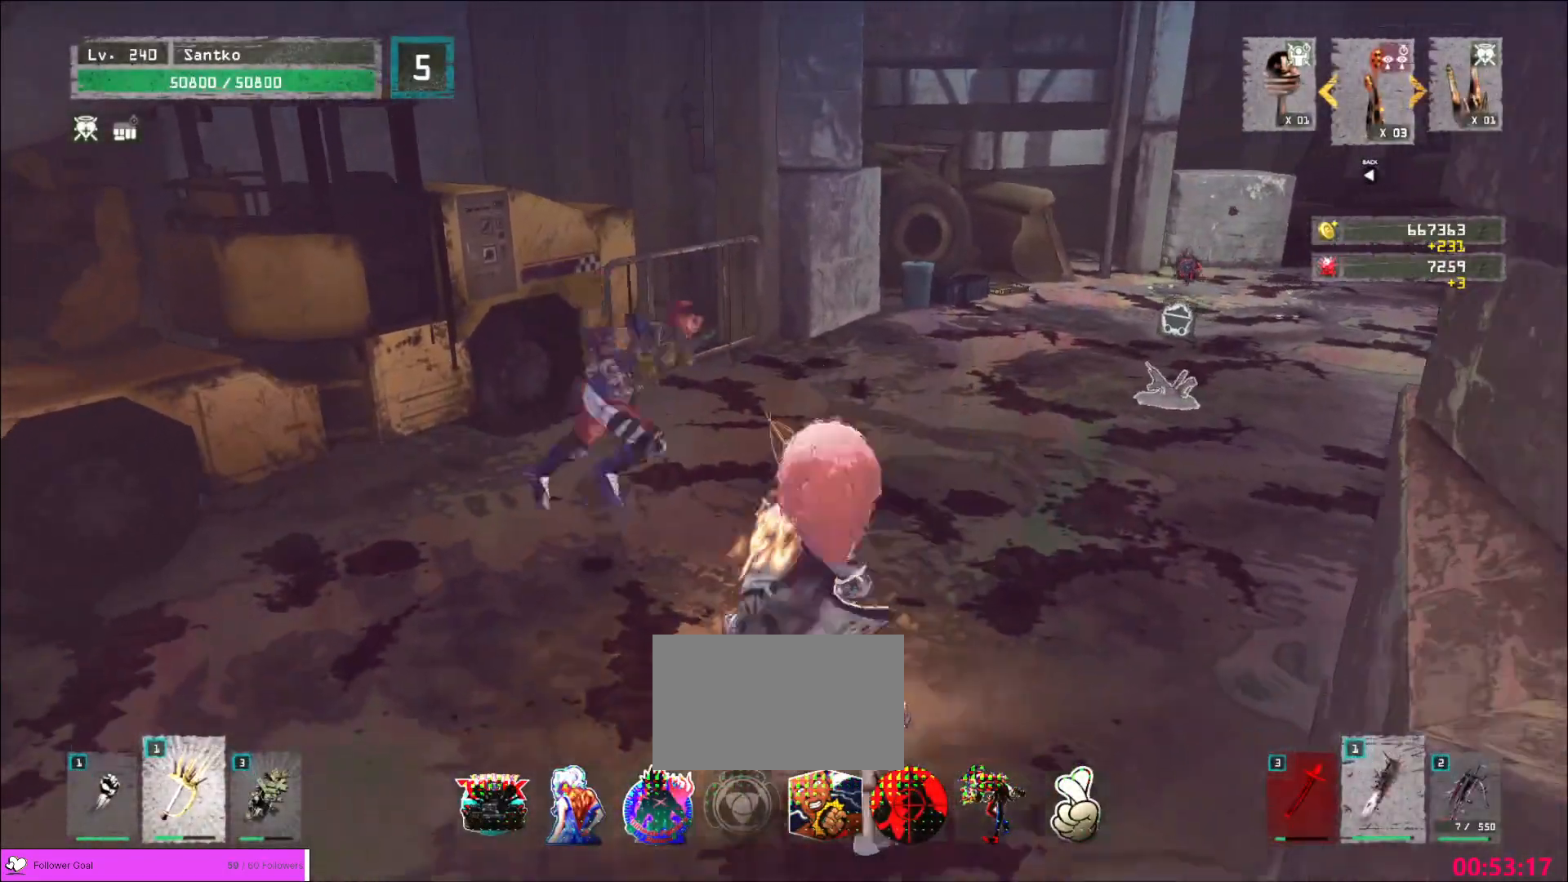
{"keys": [], "mouse": ["wheel"], "events": []}
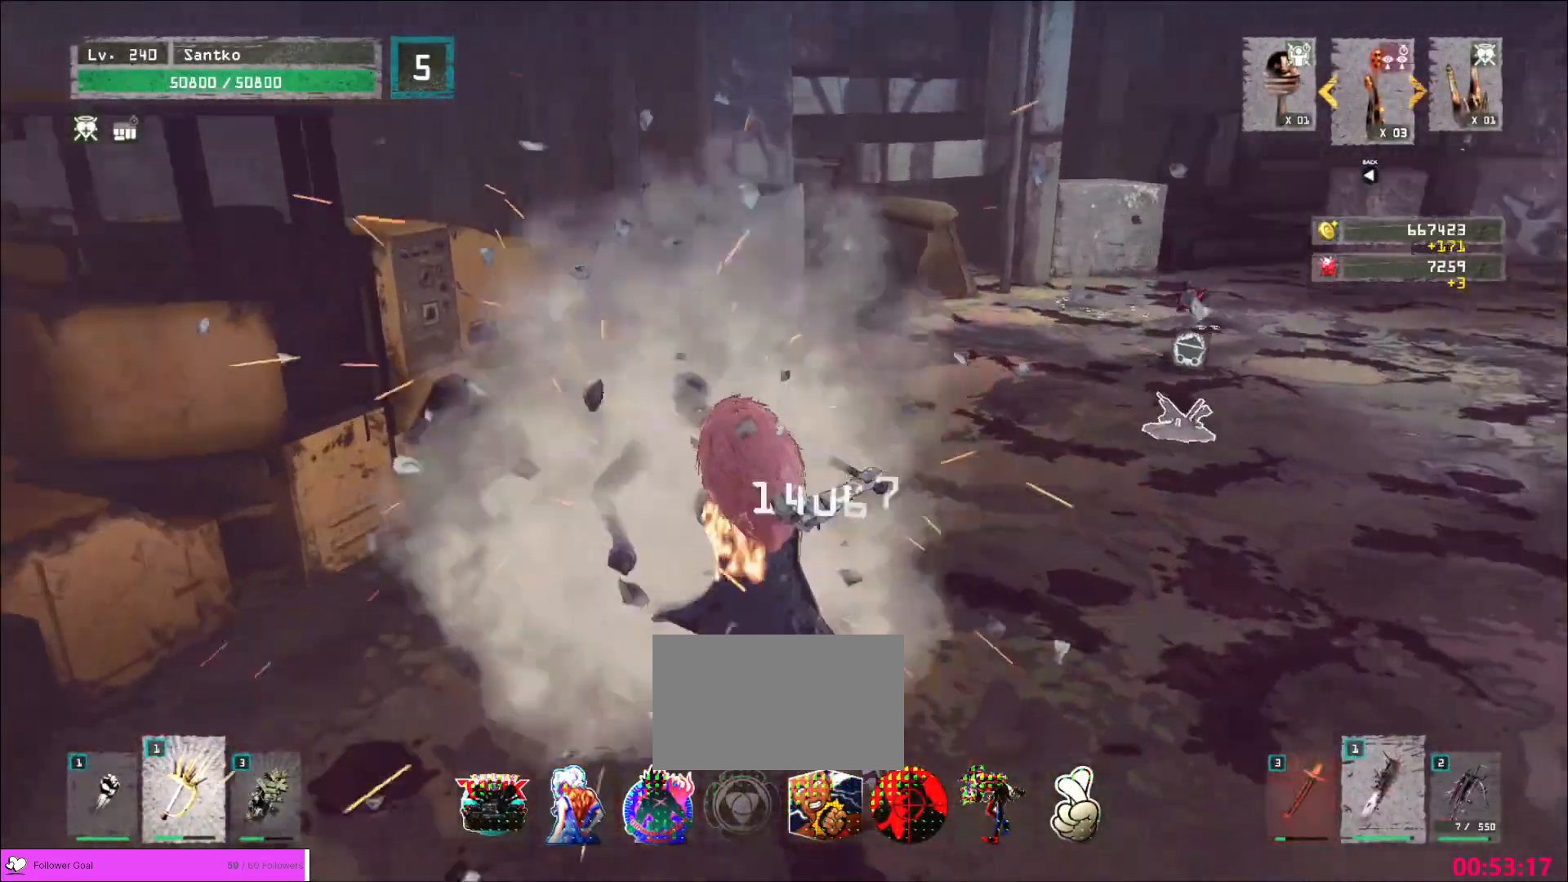
{"keys": ["ctrl", "d", "w"], "mouse": [], "events": [[200, "w", "down"], [280, "d", "down"], [360, "mouse_wheel", "up"], [400, "ctrl", "down"]]}
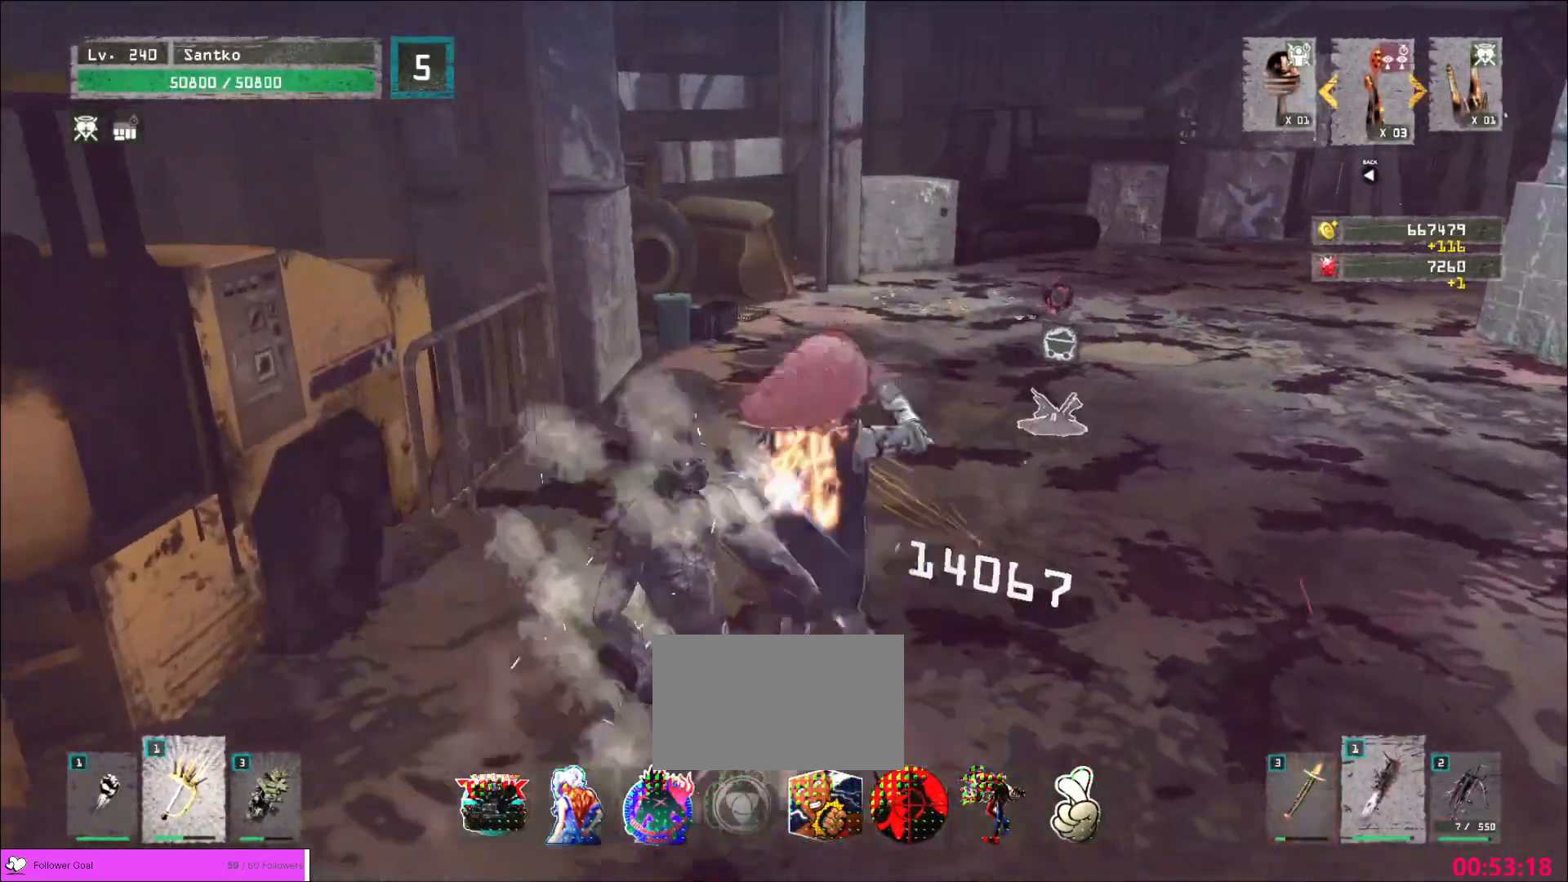
{"keys": ["d", "w"], "mouse": [], "events": [[80, "ctrl", "up"]]}
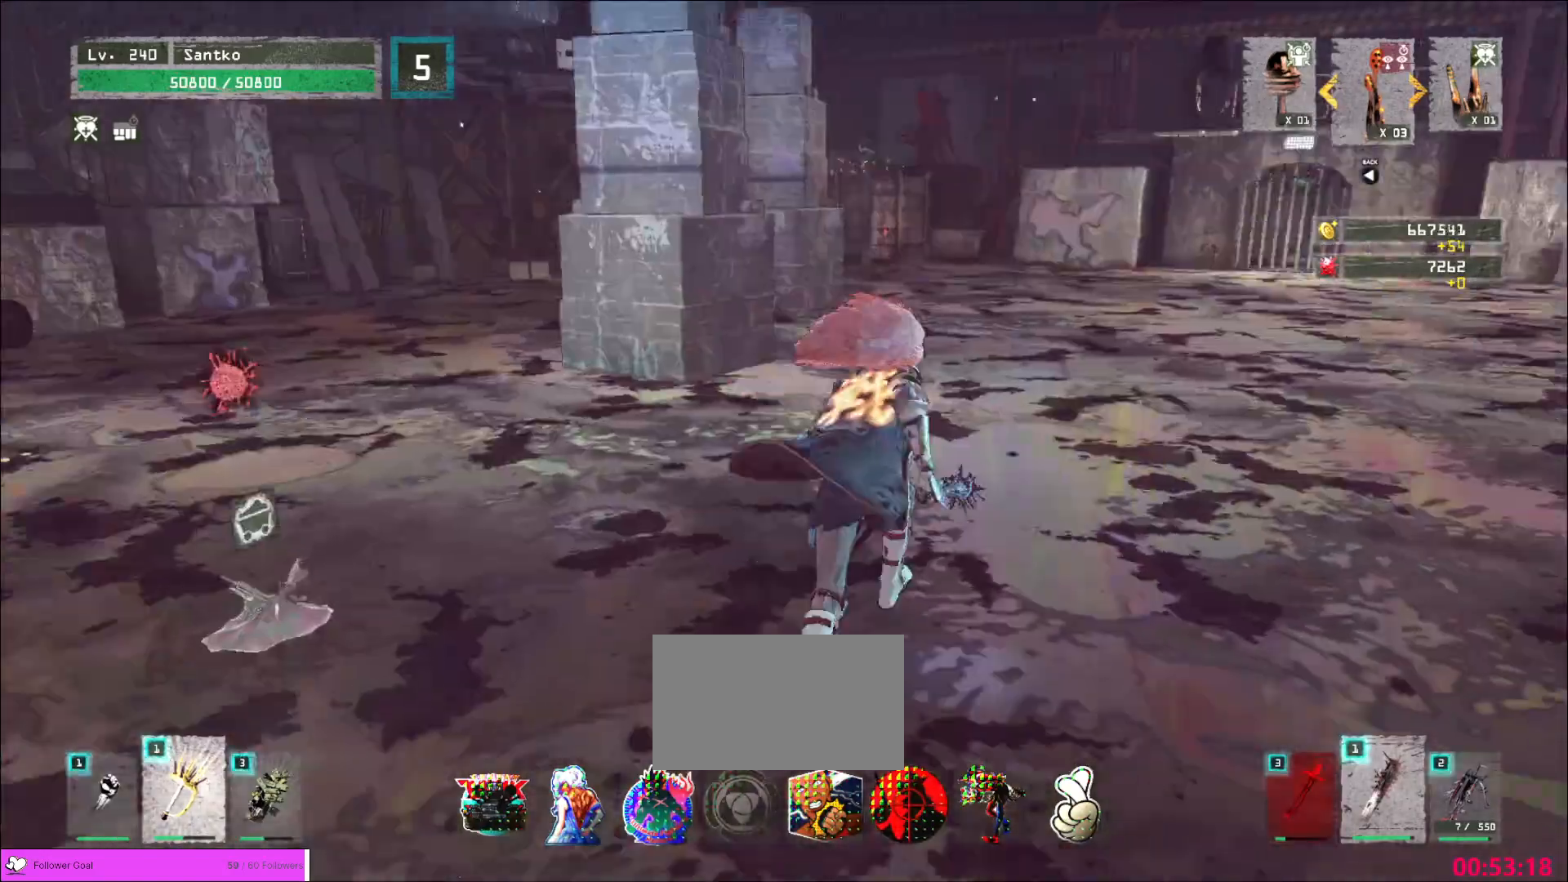
{"keys": ["w"], "mouse": [], "events": [[80, "d", "up"]]}
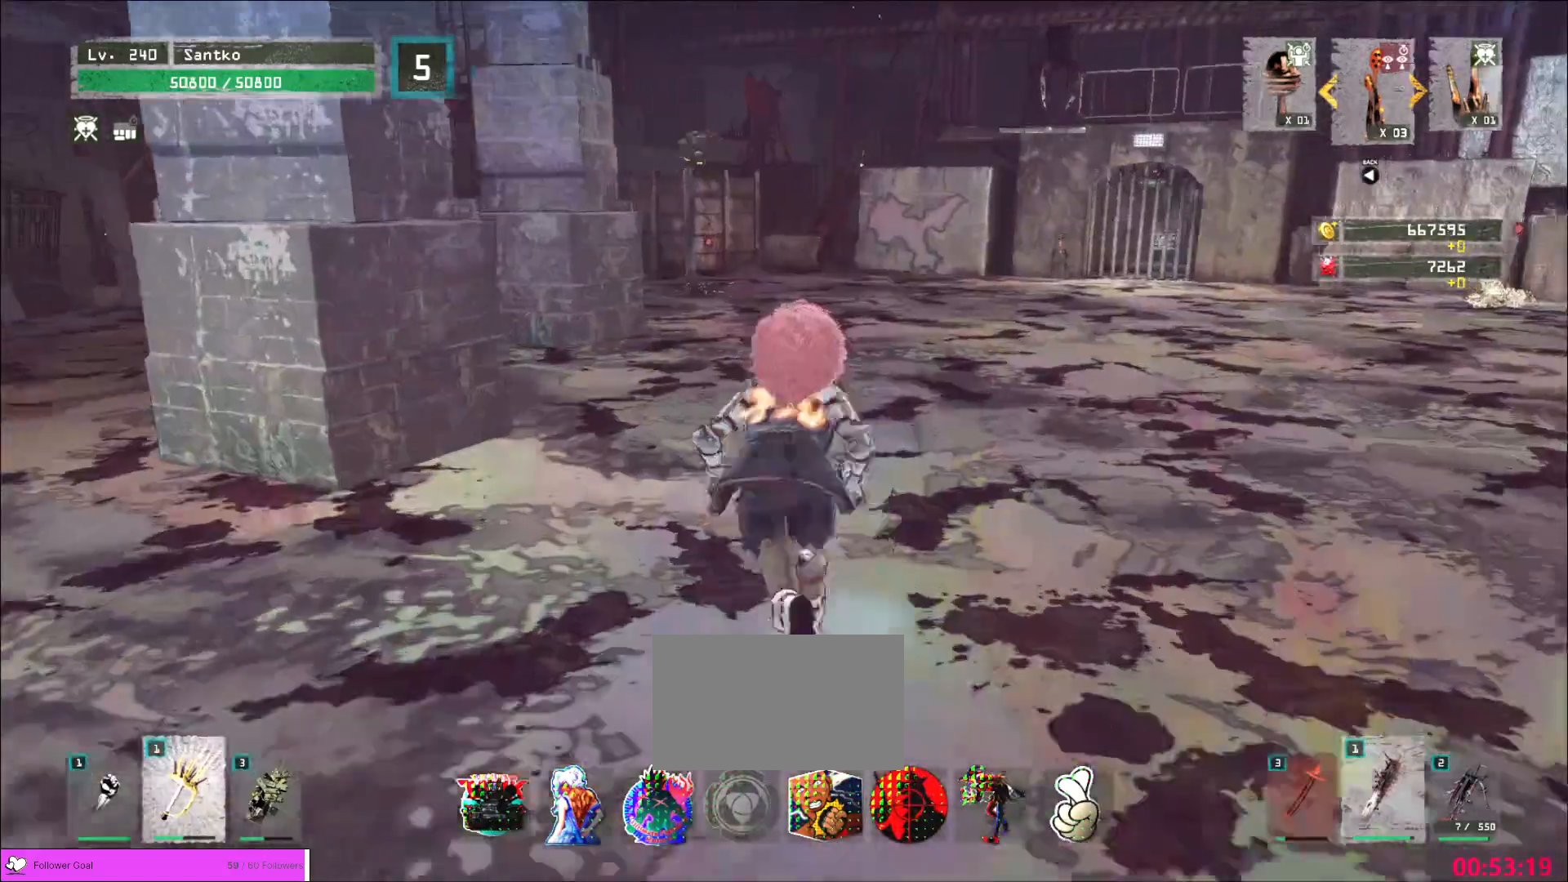
{"keys": ["w"], "mouse": [], "events": []}
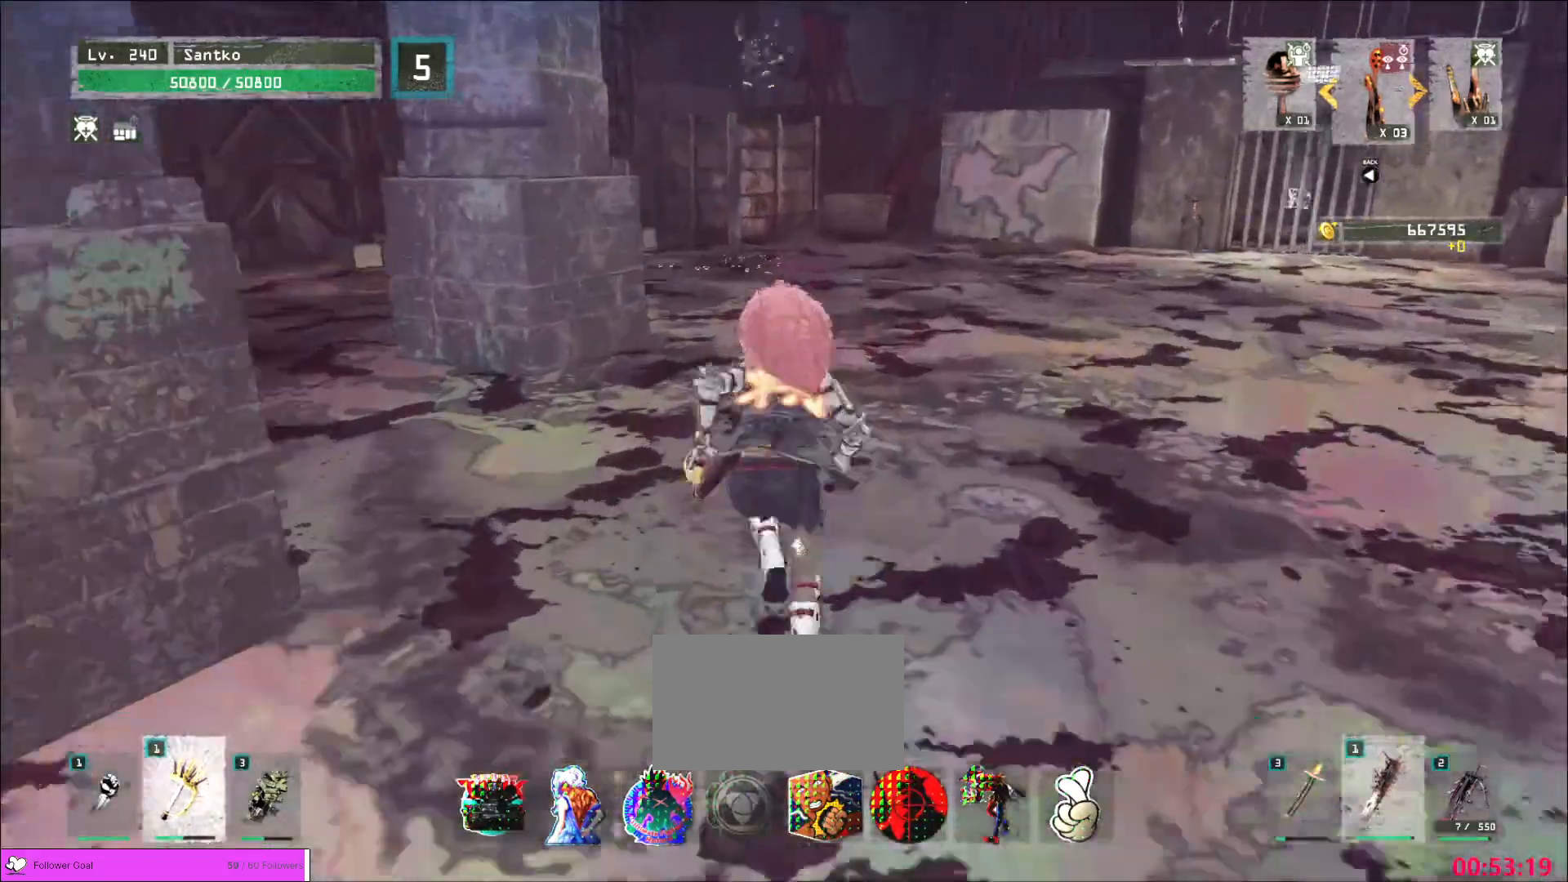
{"keys": ["w"], "mouse": [], "events": []}
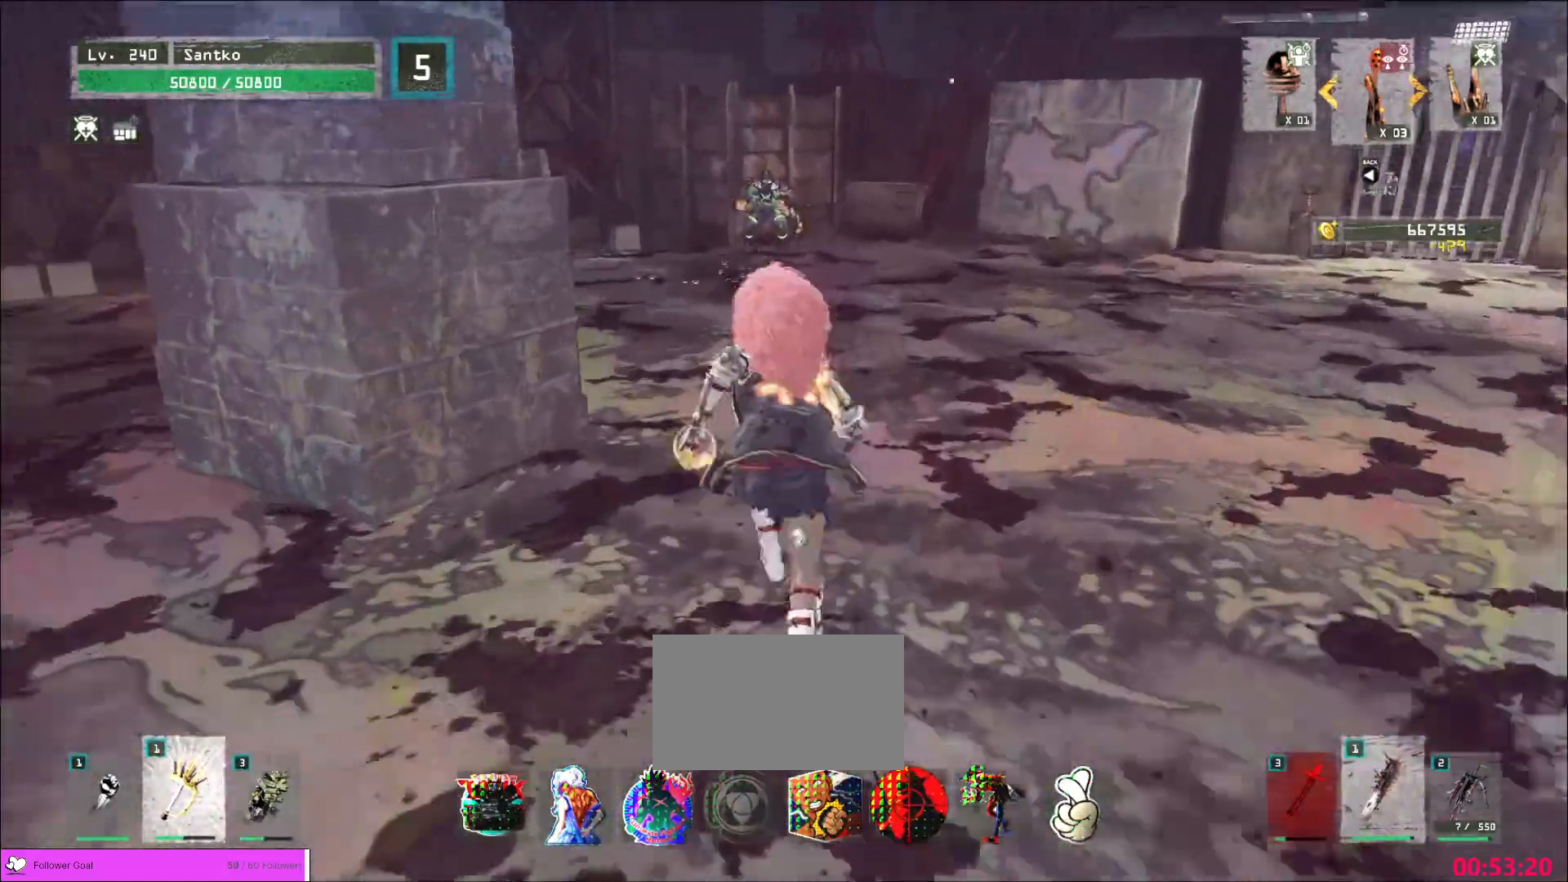
{"keys": ["w"], "mouse": [], "events": []}
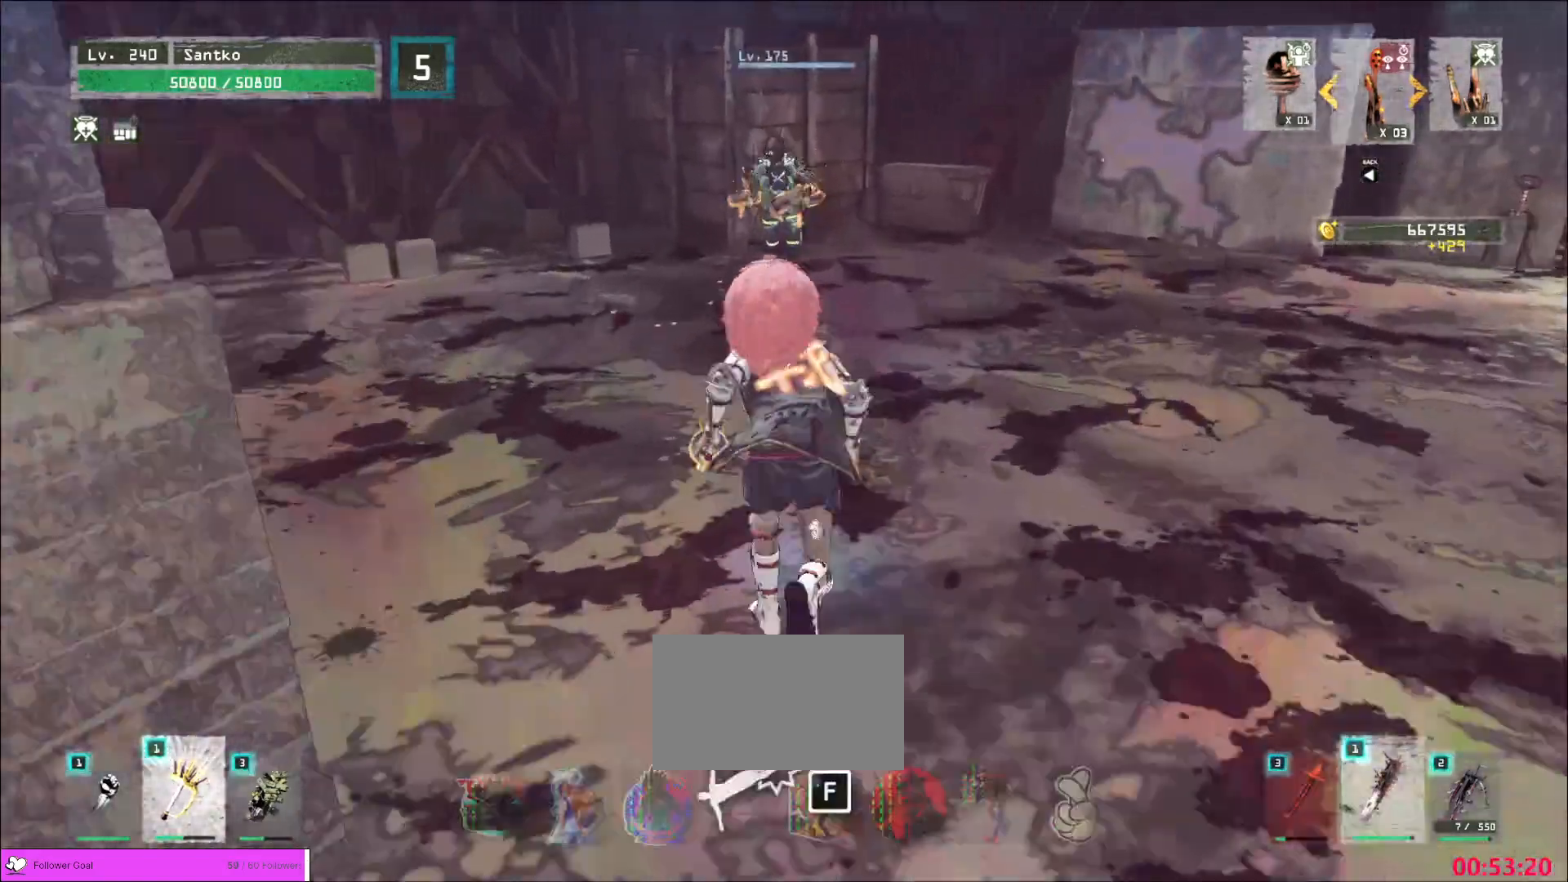
{"keys": ["w"], "mouse": ["left"], "events": [[440, "mouse_left", "down"]]}
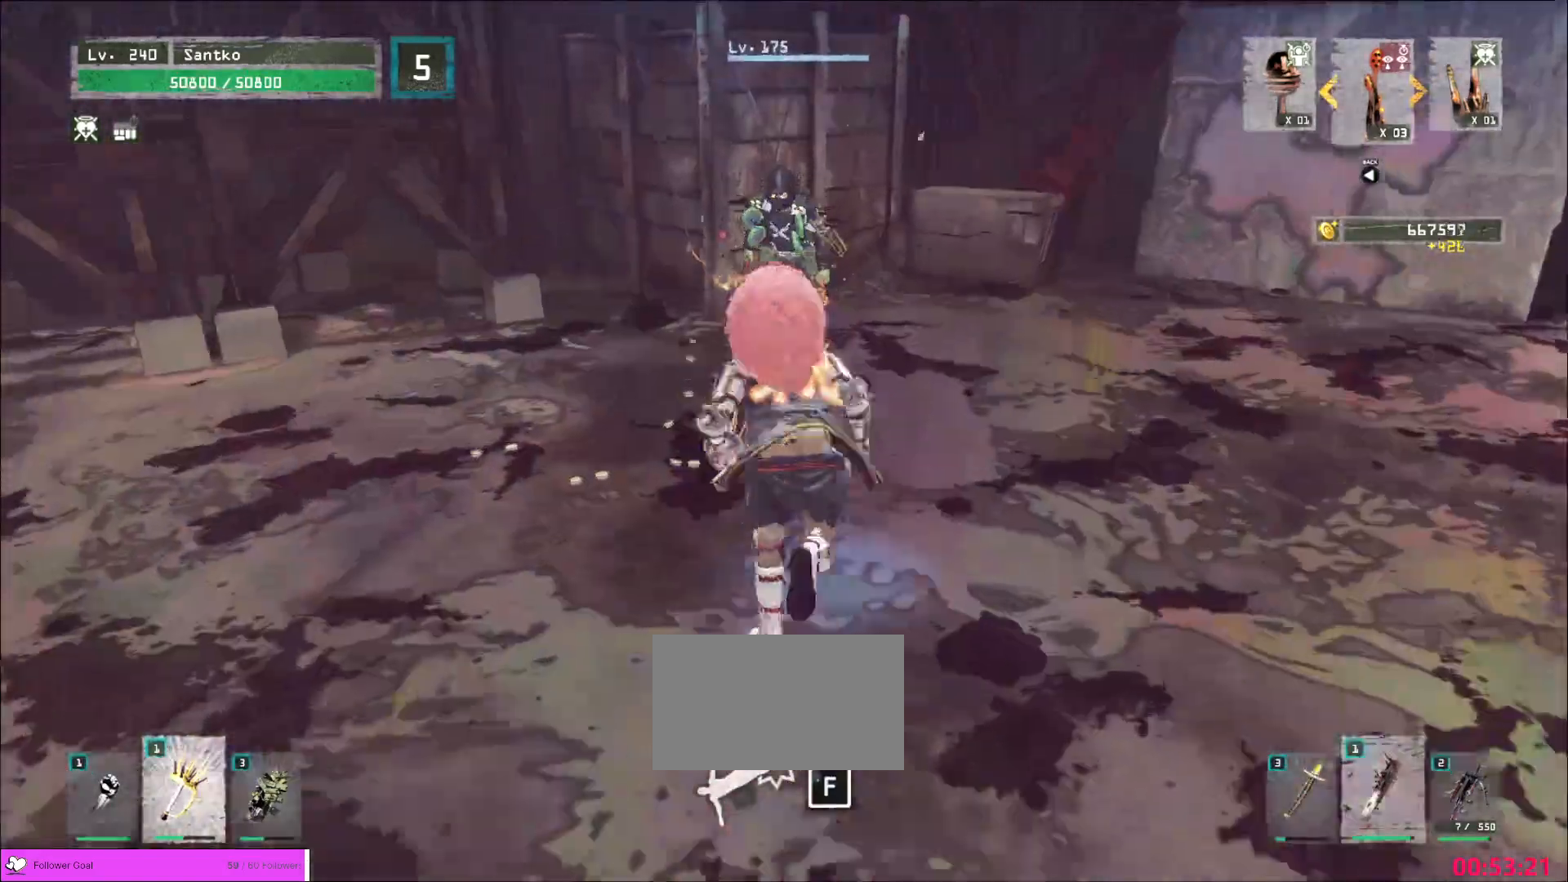
{"keys": ["w"], "mouse": [], "events": [[40, "mouse_left", "up"], [40, "q", "down"], [120, "q", "up"]]}
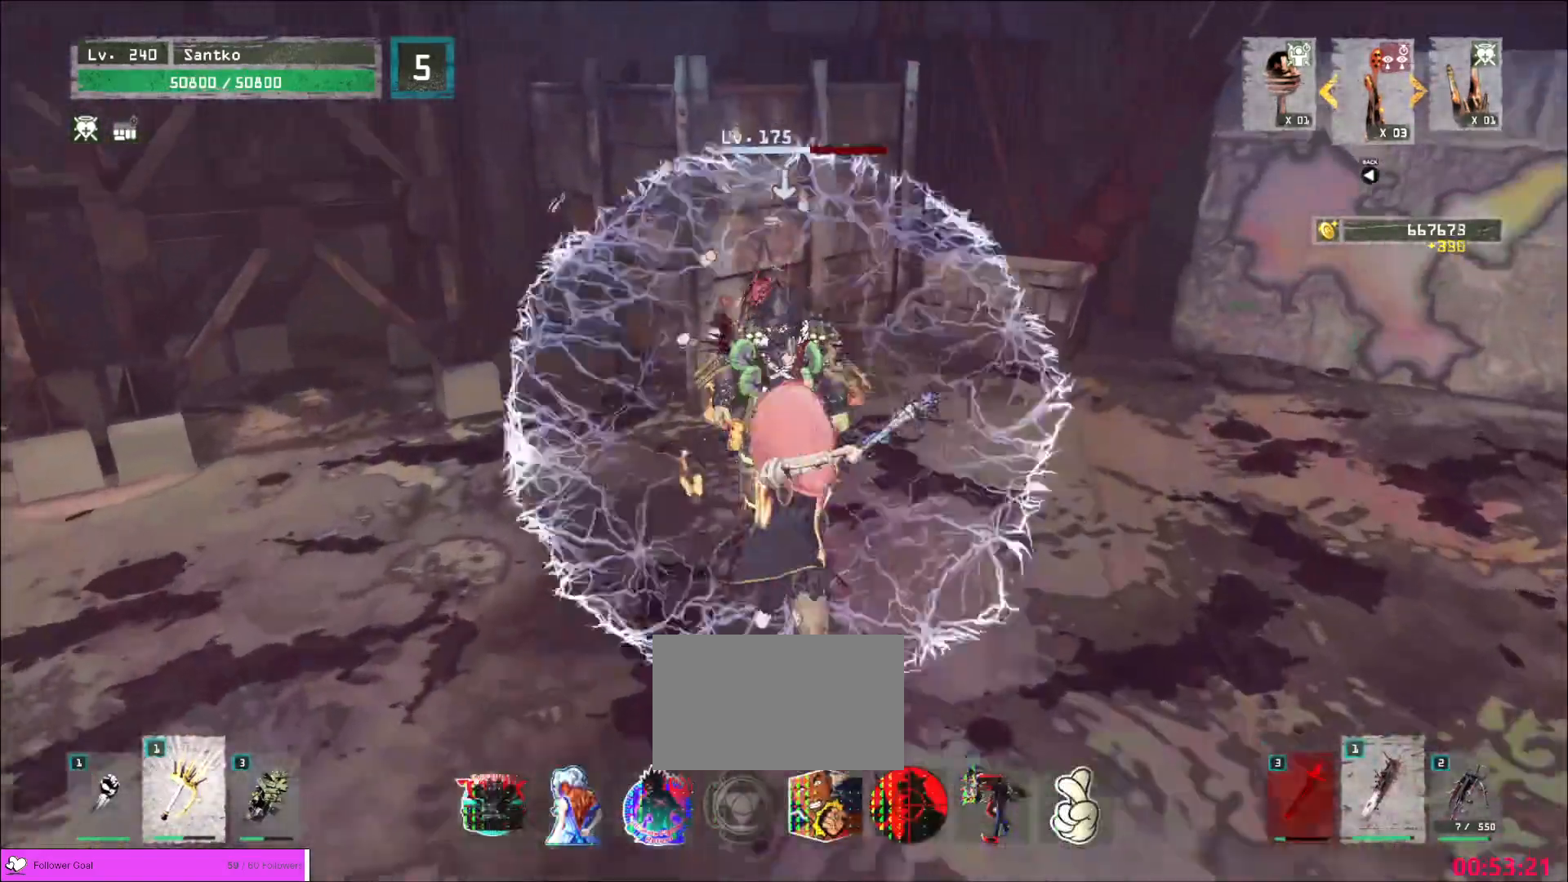
{"keys": ["w"], "mouse": [], "events": [[80, "mouse_left", "down"], [160, "mouse_left", "up"]]}
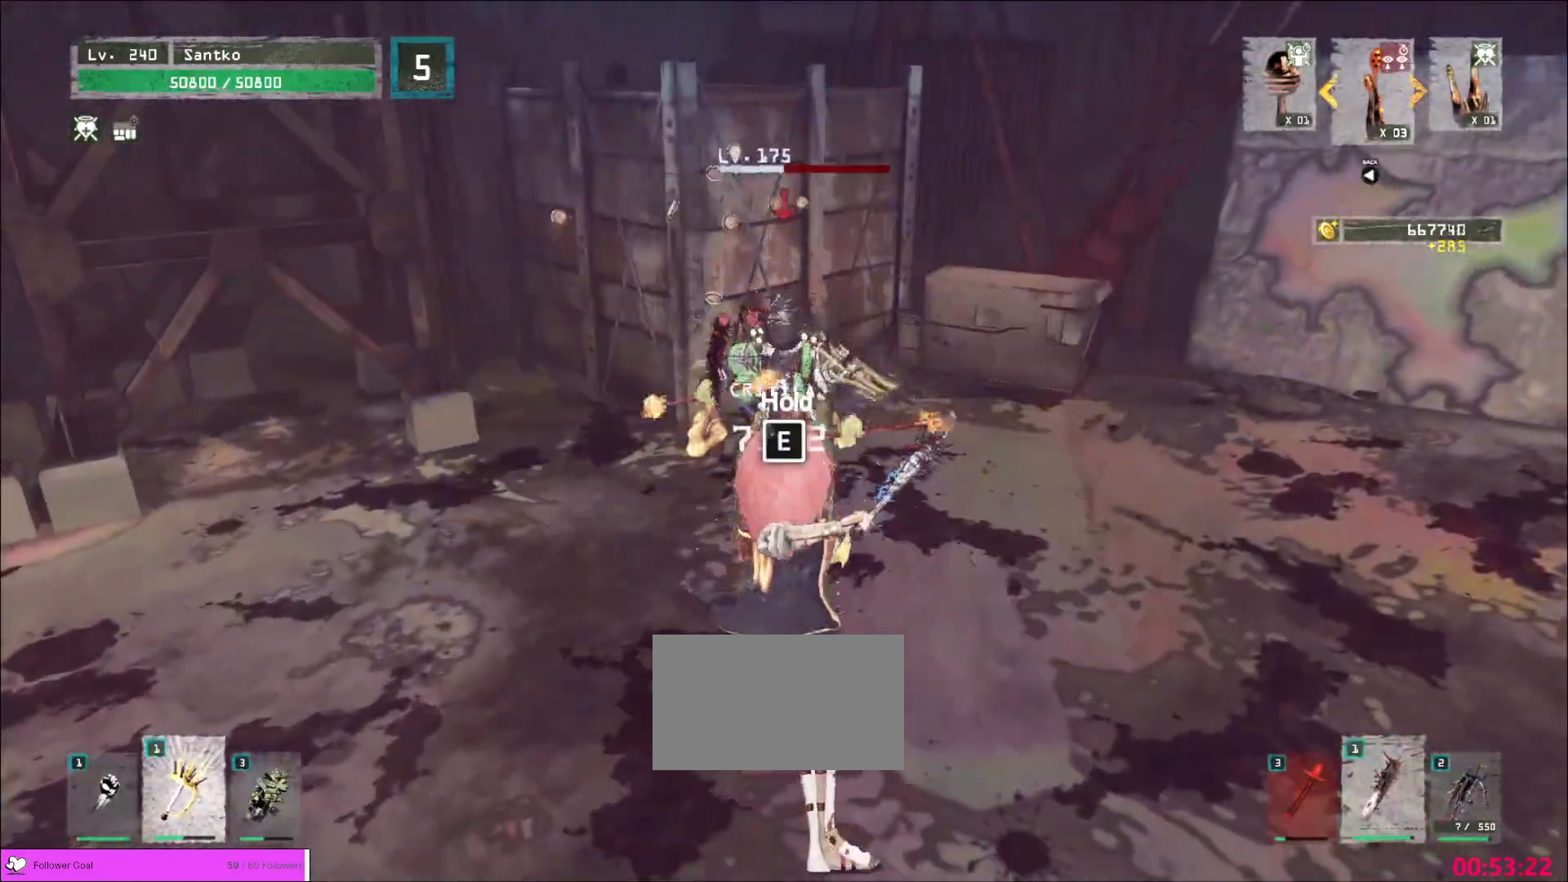
{"keys": ["w"], "mouse": [], "events": []}
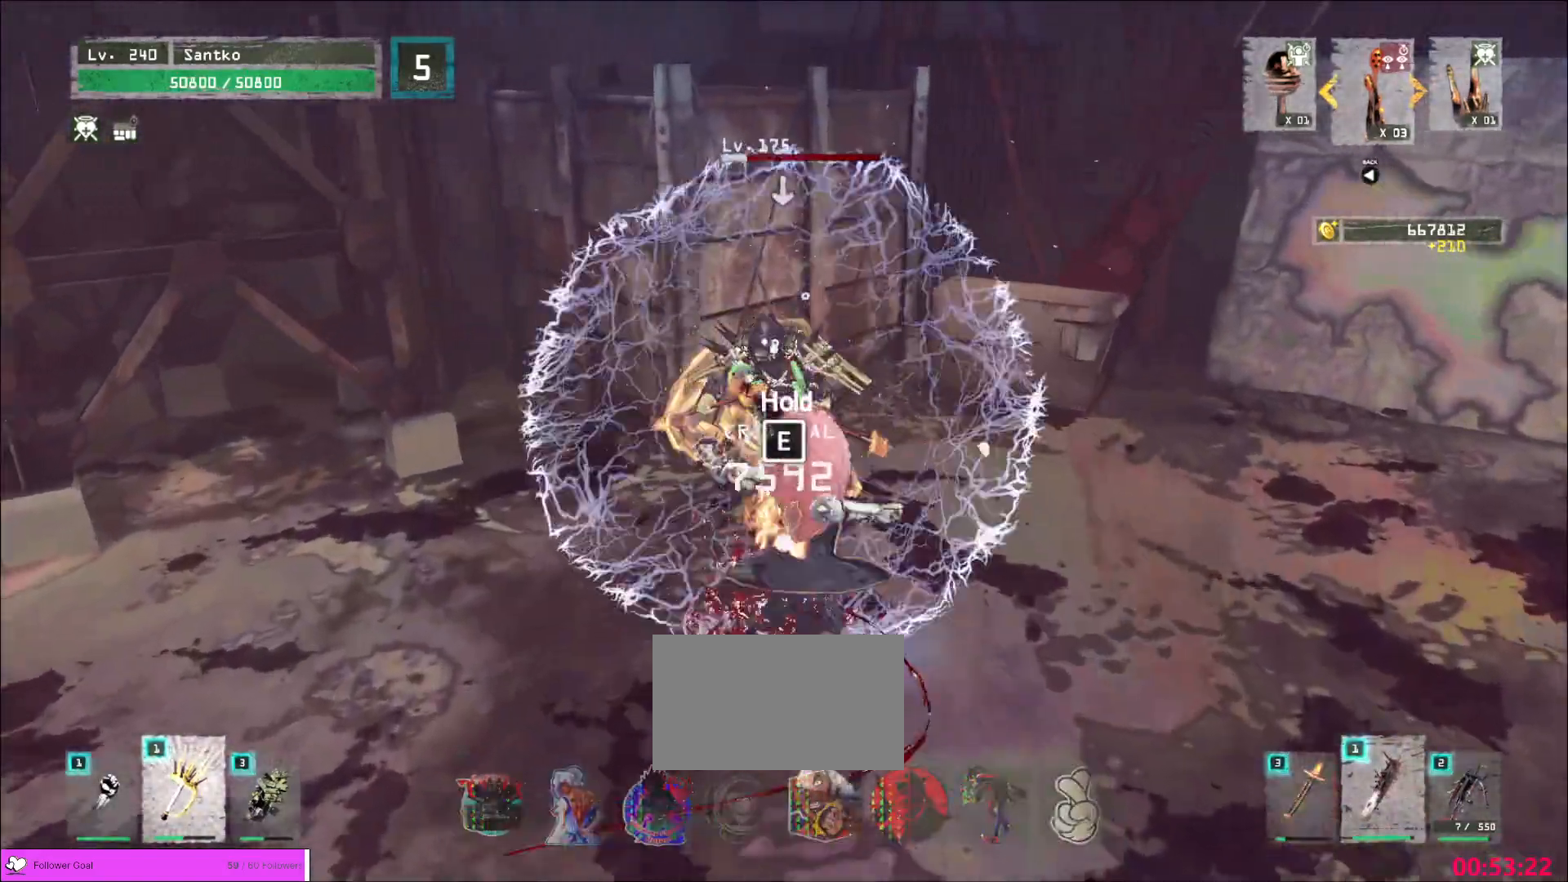
{"keys": ["w"], "mouse": [], "events": []}
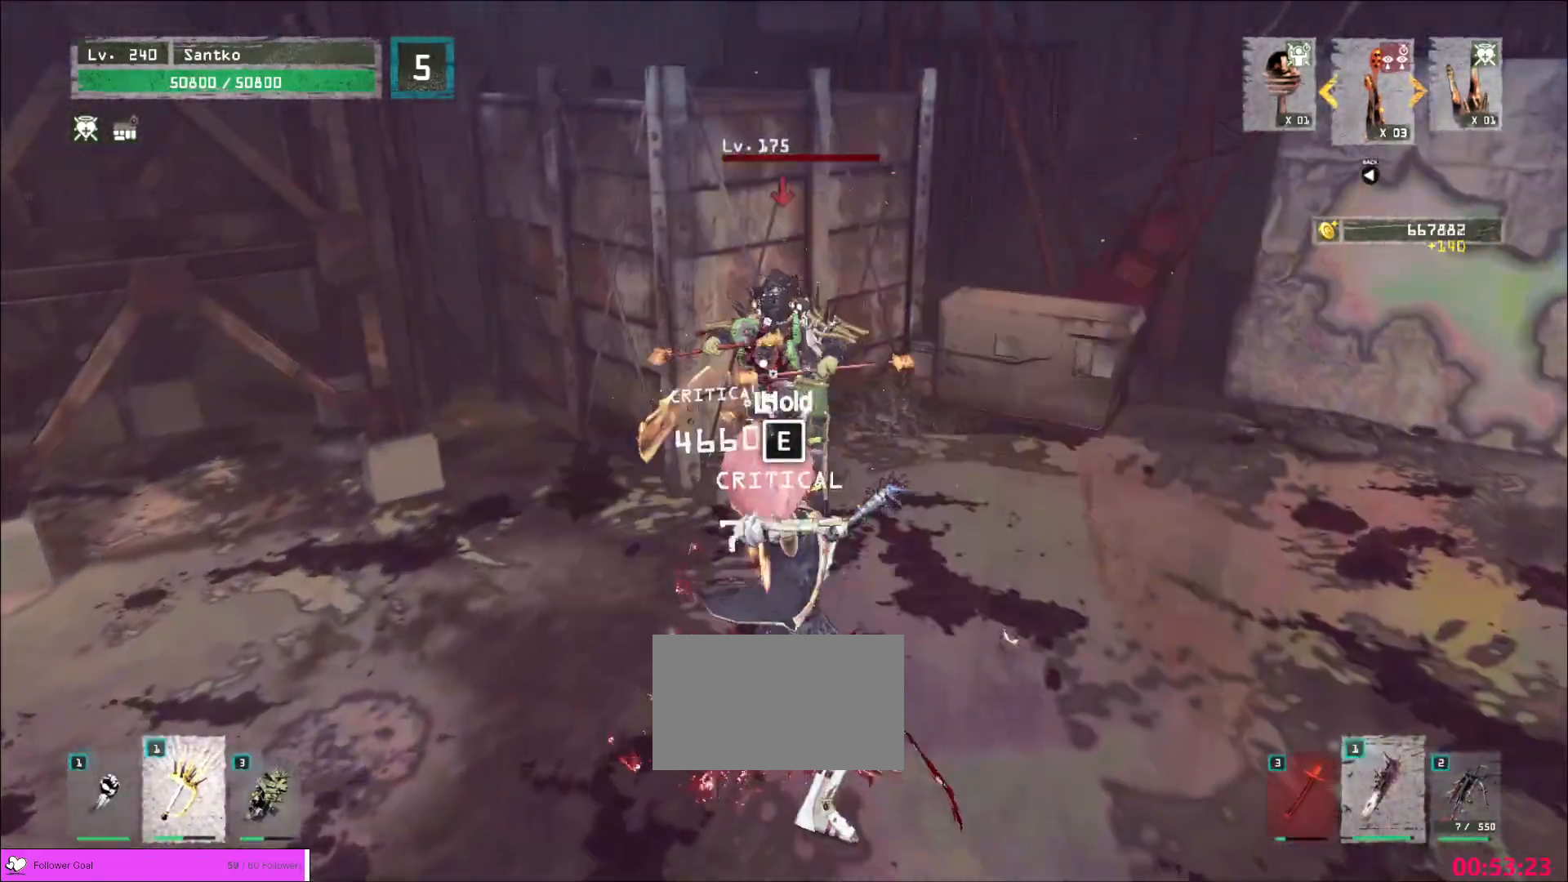
{"keys": [], "mouse": [], "events": [[400, "w", "up"]]}